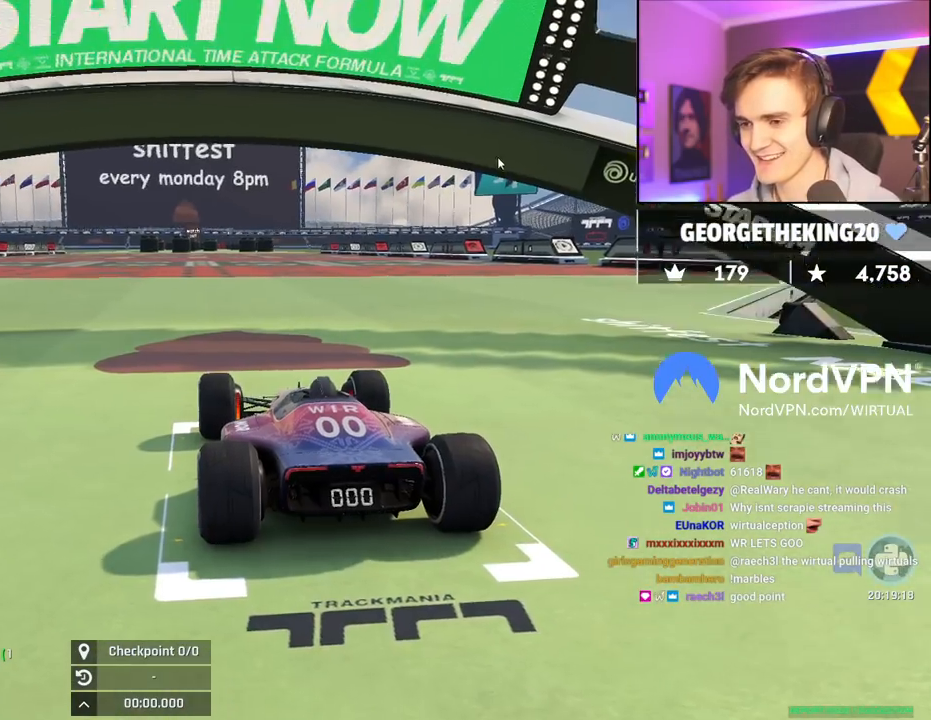
Gameplay with keyboard; each line is a JSON object with the keys held at the frame after it. "events" lists presses ("down") and releases ("up") of "brake", "down", "left", "right" and "up" between this image and that frame as [ms after this image, input, new state], when the widget could be followed in between. No other keys are recorded. Mouse input is not recorded. Key names are as the overlay labels them; some are game actions (e.g. jump) rather than physical keys.
{"keys": ["up"], "events": [[117, "up", "down"]]}
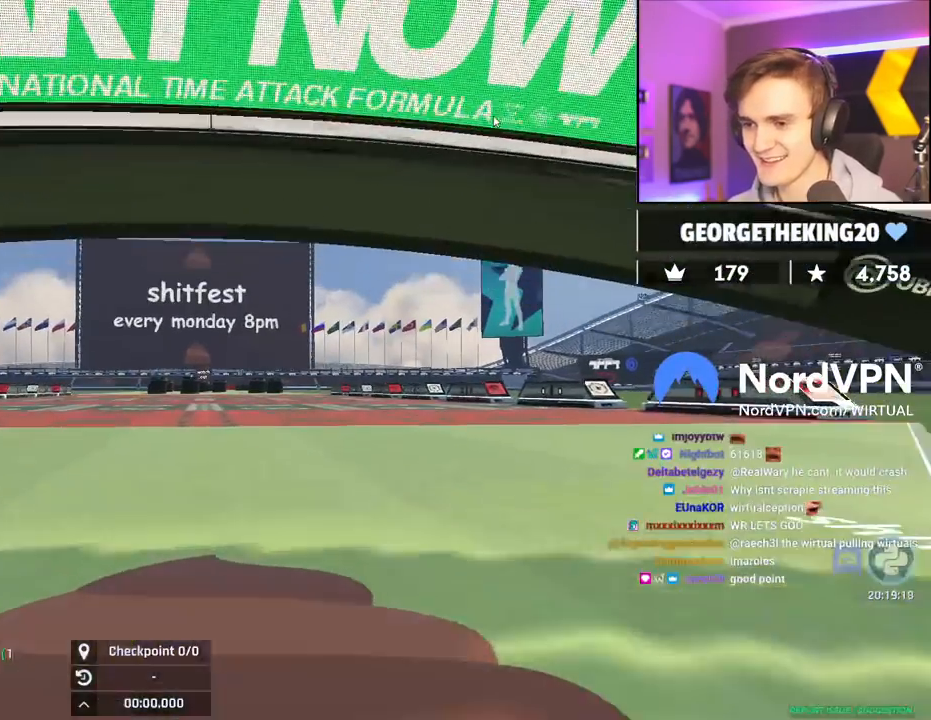
{"keys": ["up"], "events": []}
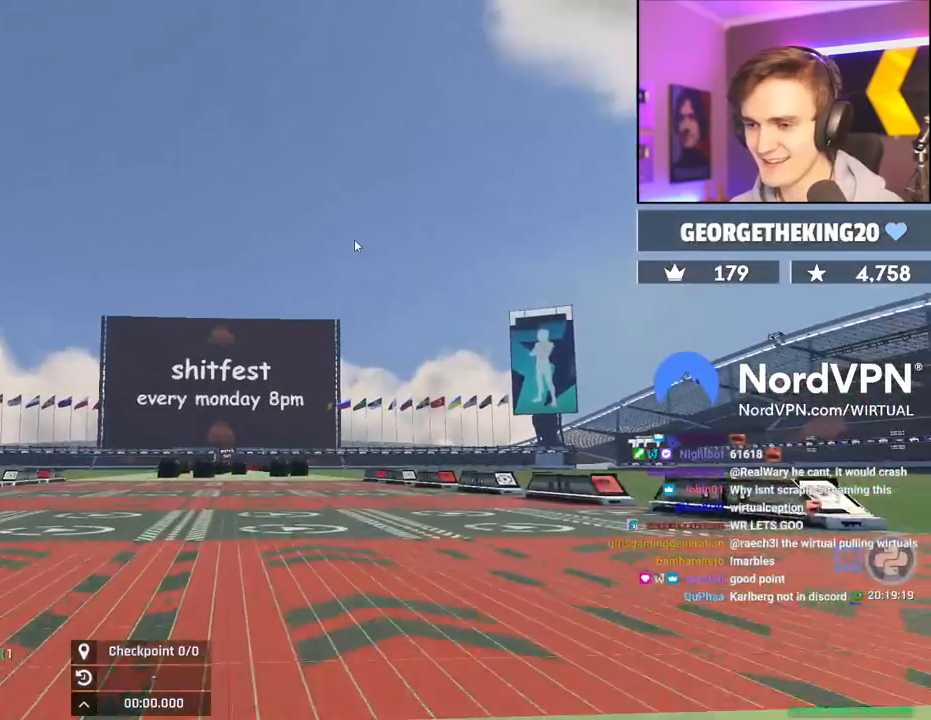
{"keys": ["up"], "events": []}
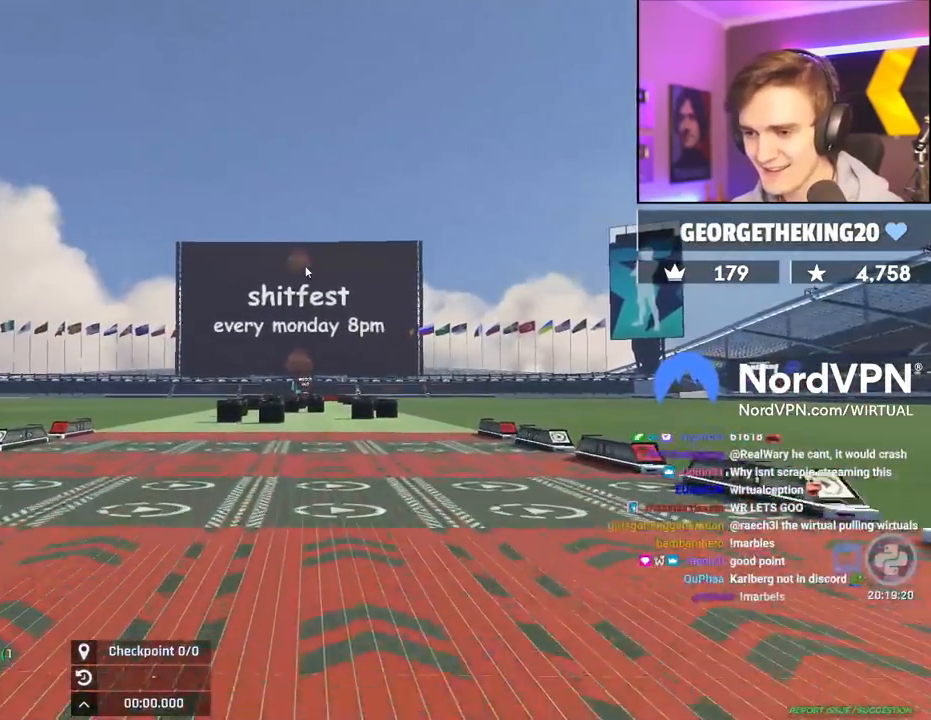
{"keys": ["up"], "events": []}
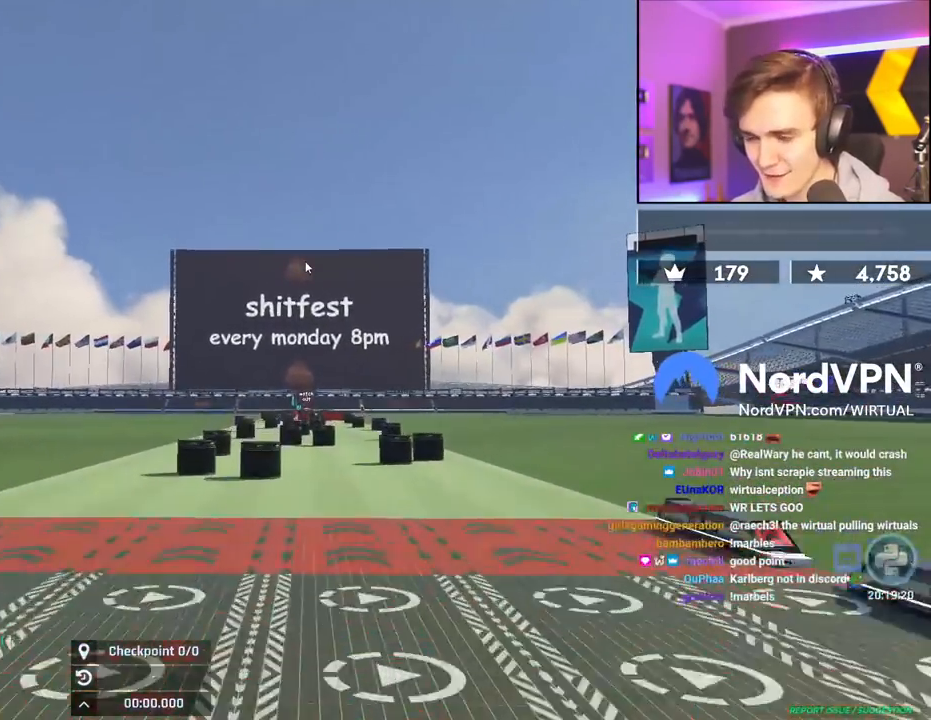
{"keys": ["up"], "events": []}
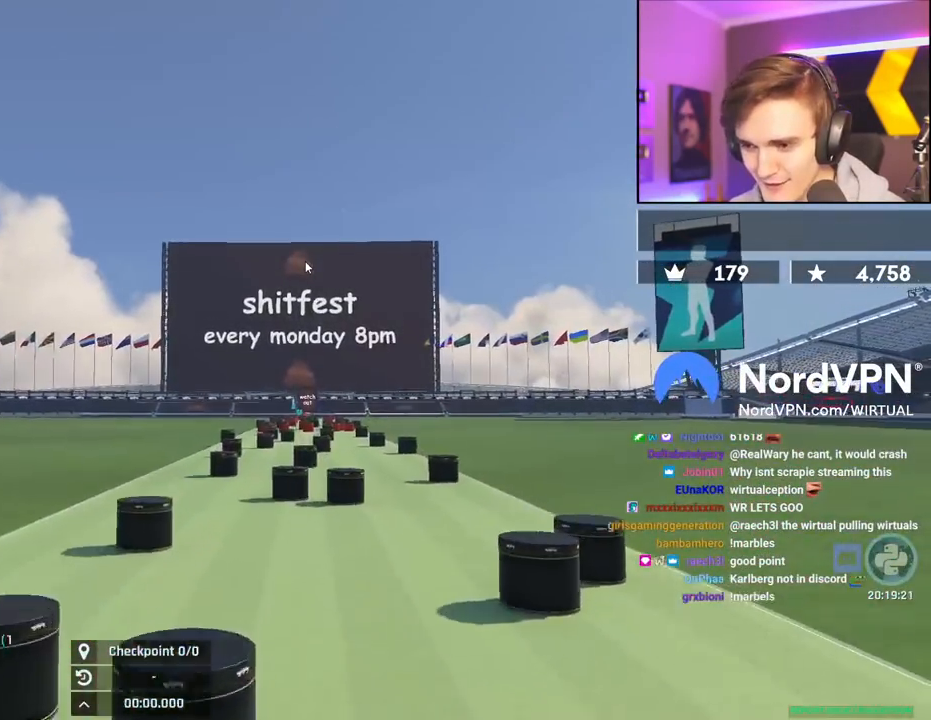
{"keys": ["down", "left"], "events": [[17, "right", "down"], [200, "right", "up"], [250, "up", "up"], [350, "down", "down"], [384, "left", "down"]]}
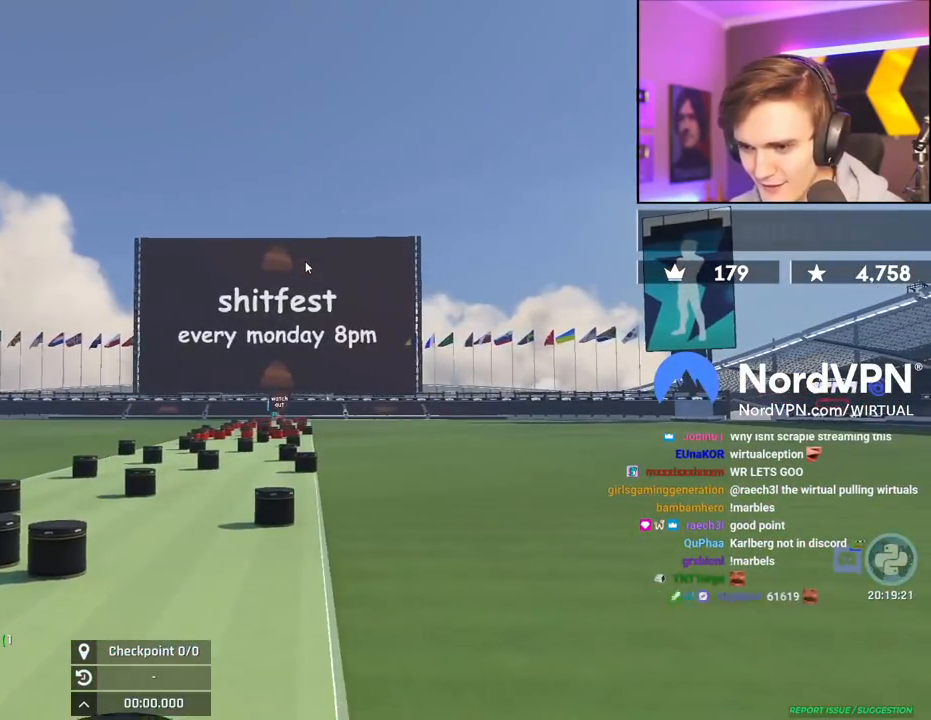
{"keys": ["down", "left"], "events": []}
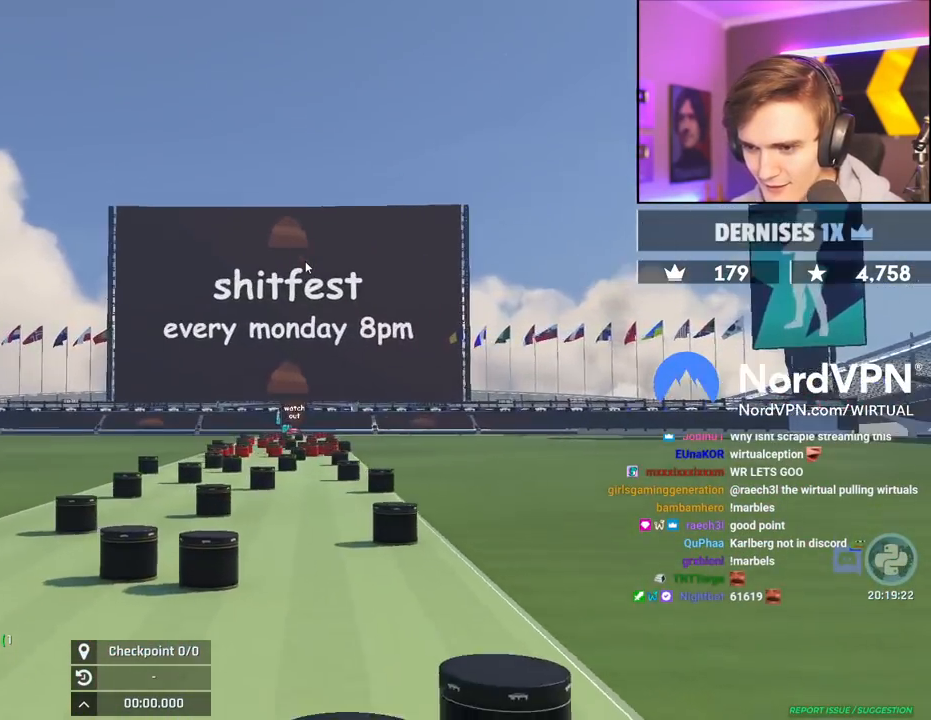
{"keys": ["down"], "events": [[50, "left", "up"]]}
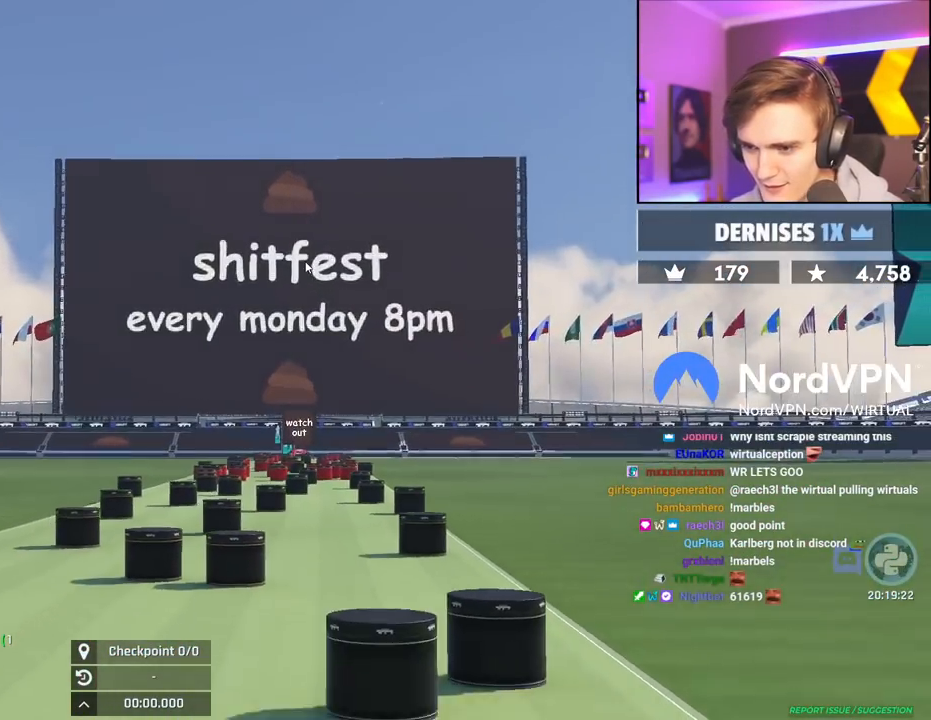
{"keys": ["down"], "events": []}
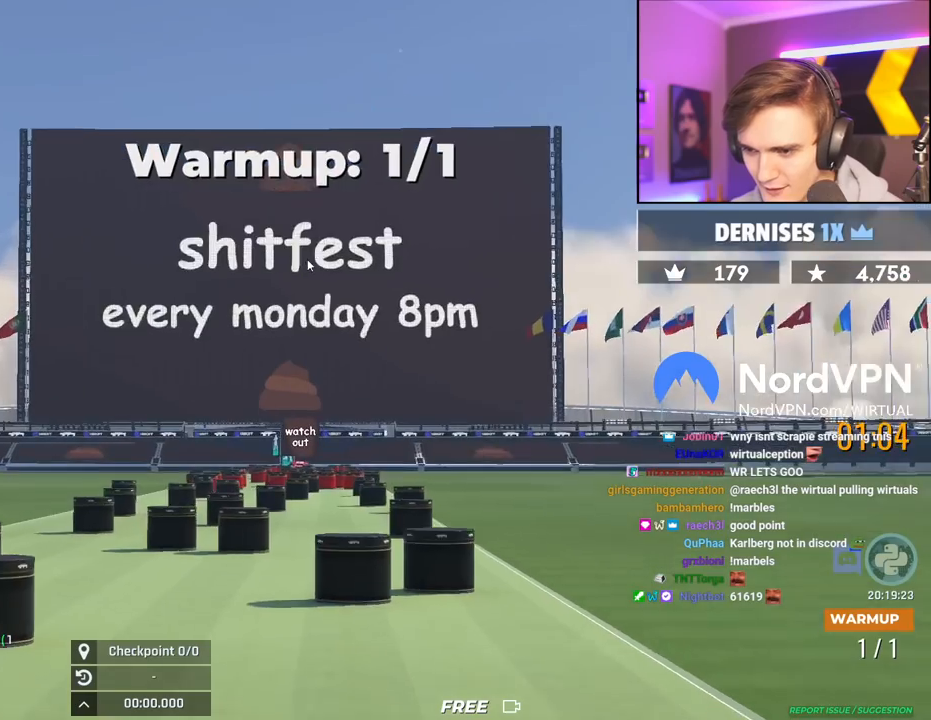
{"keys": [], "events": [[34, "left", "down"], [317, "left", "up"], [350, "down", "up"]]}
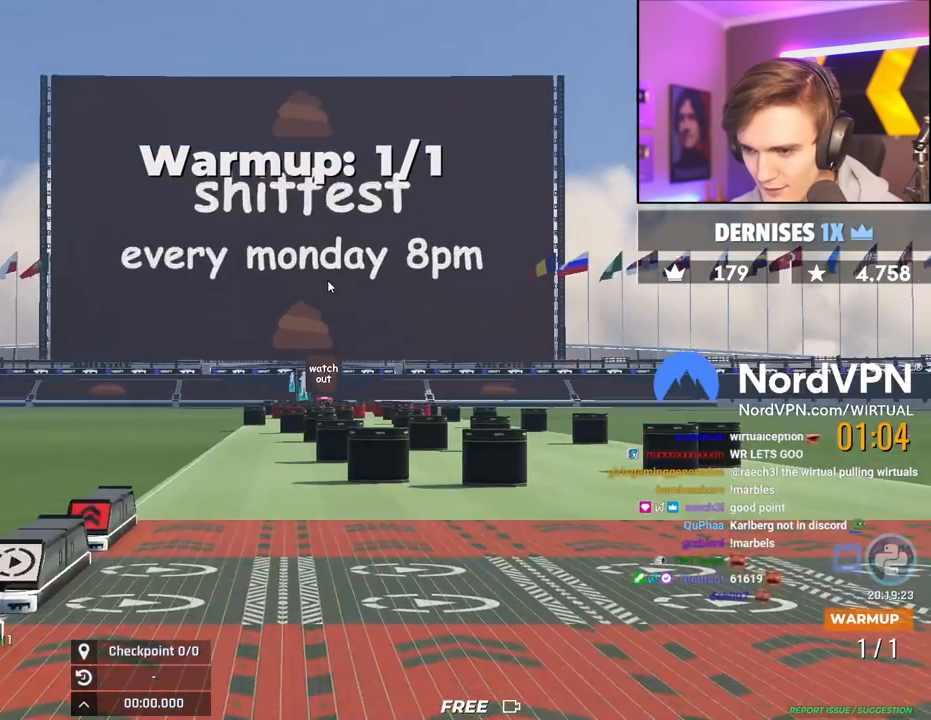
{"keys": ["left"], "events": [[50, "right", "down"], [284, "right", "up"], [367, "left", "down"]]}
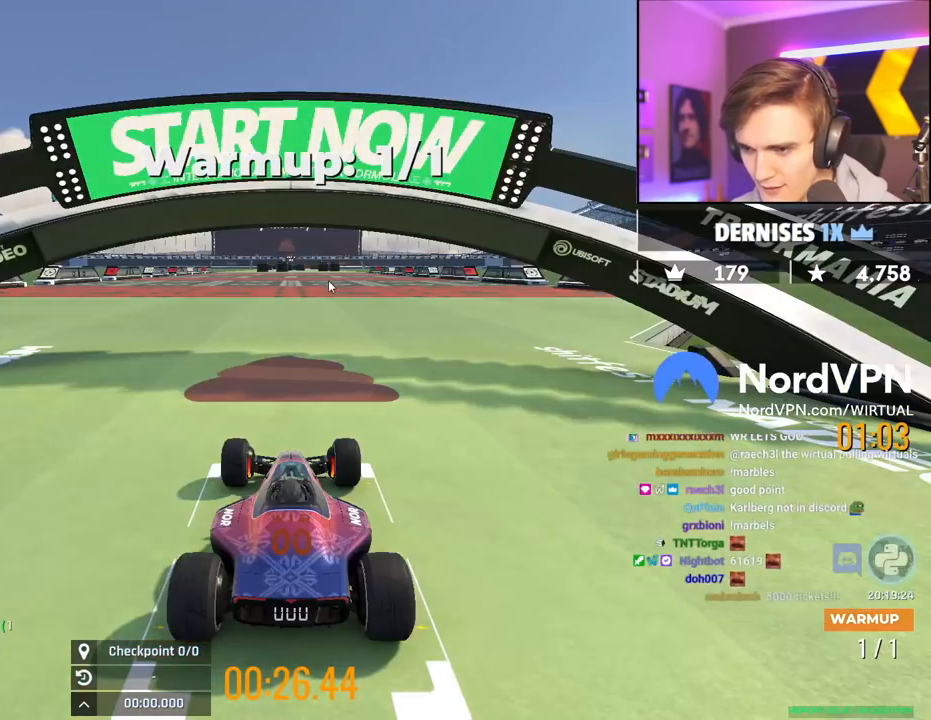
{"keys": ["up"], "events": [[100, "left", "up"], [484, "up", "down"]]}
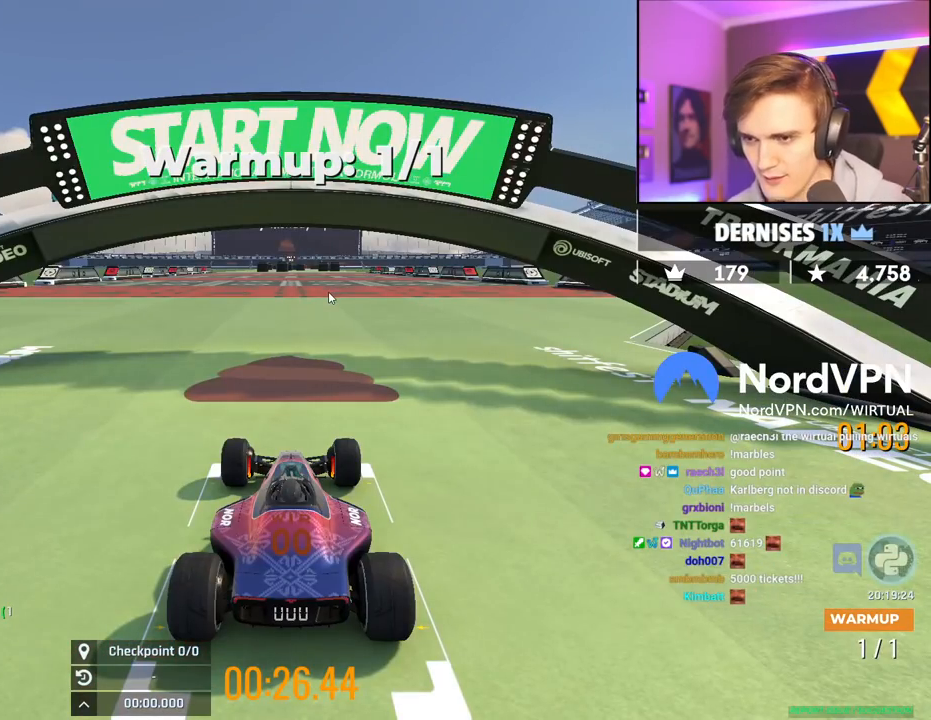
{"keys": ["left", "up"], "events": [[317, "left", "down"]]}
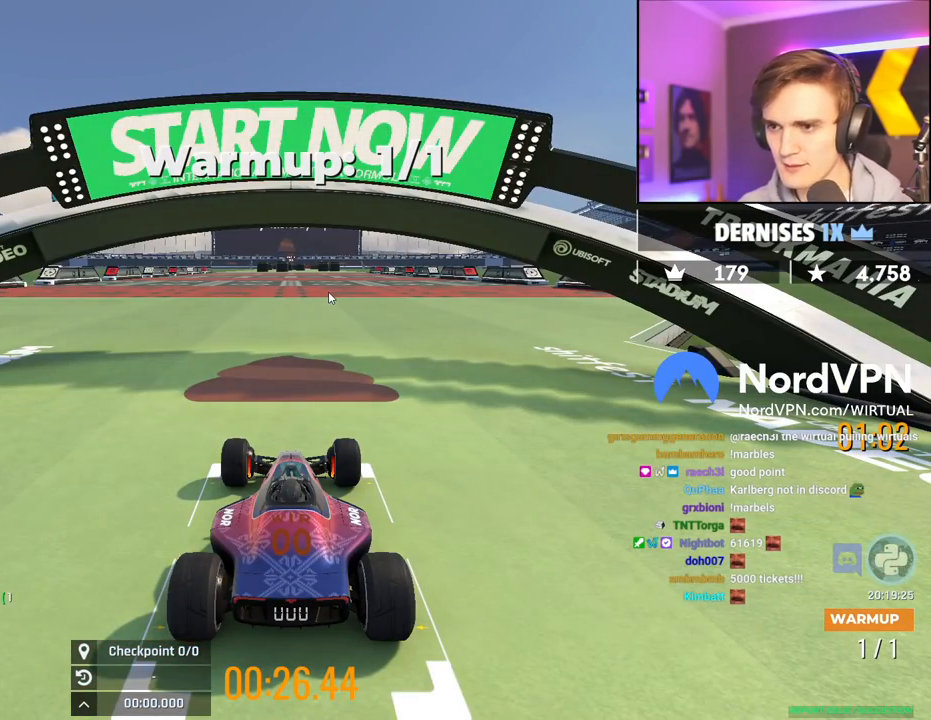
{"keys": ["left", "up"], "events": []}
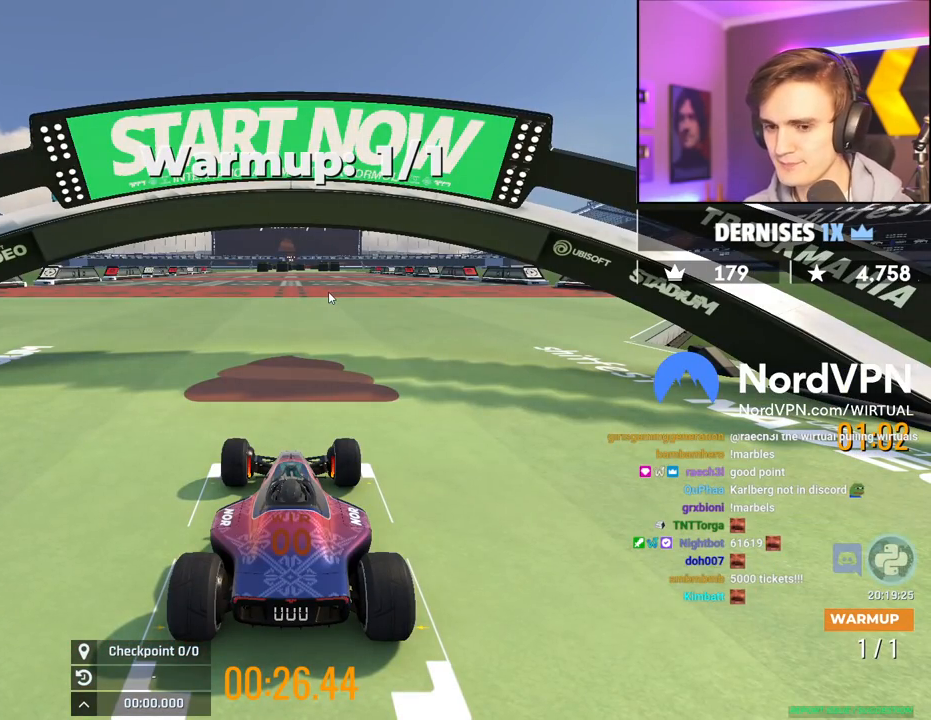
{"keys": ["left", "up"], "events": []}
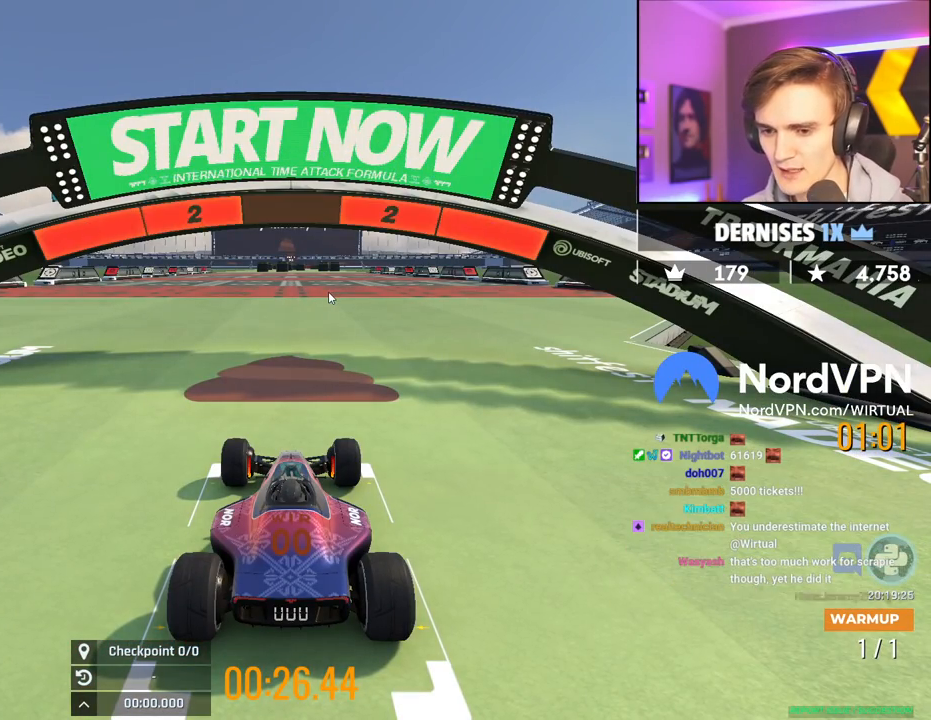
{"keys": ["left", "up"], "events": []}
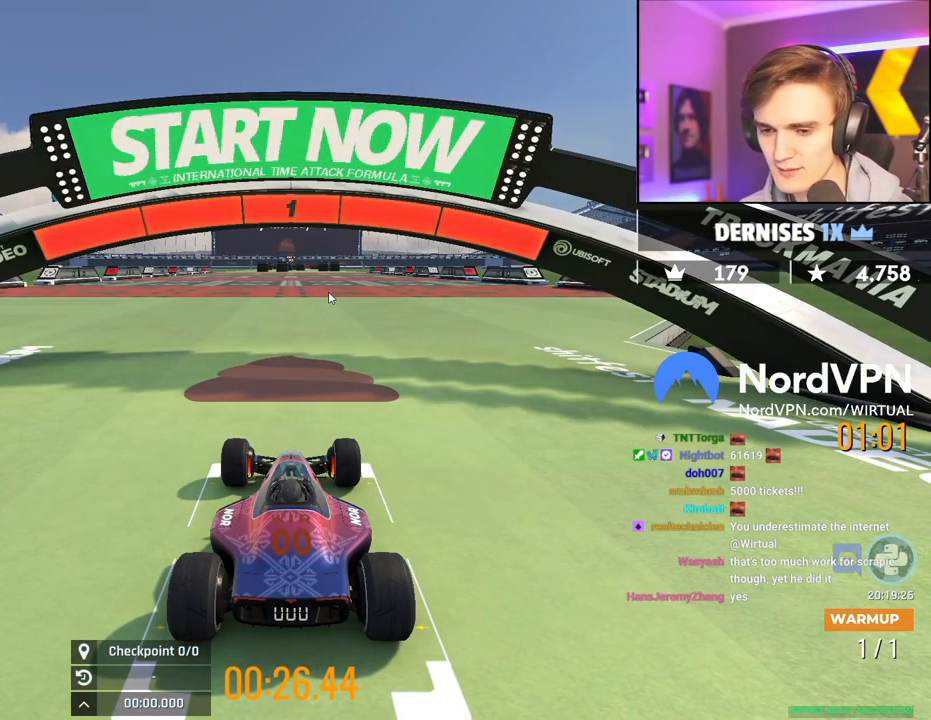
{"keys": ["up"], "events": [[467, "left", "up"]]}
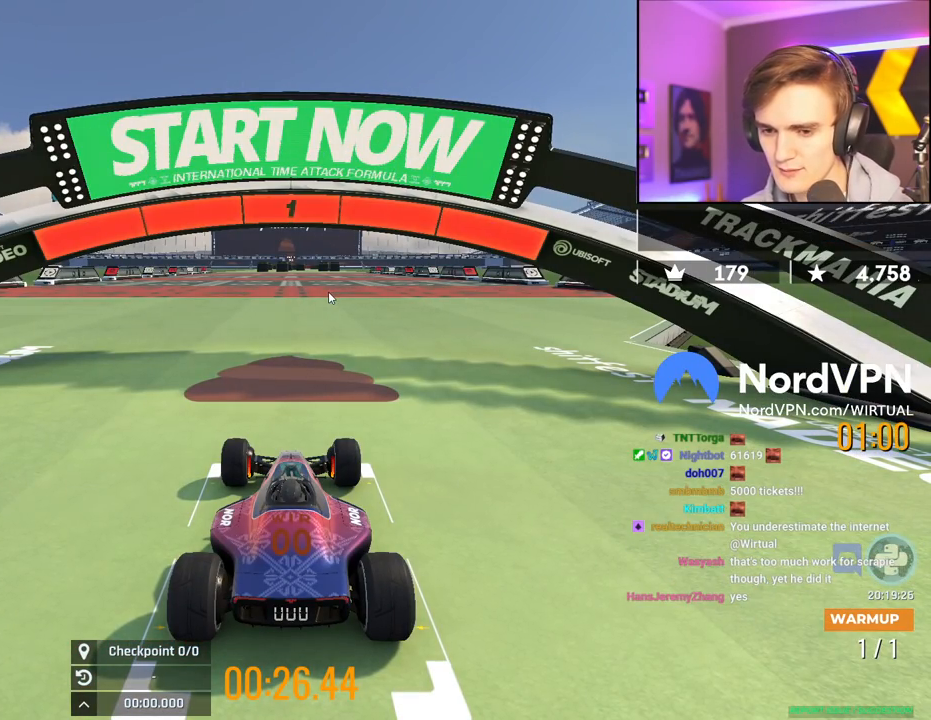
{"keys": ["left", "up"], "events": [[350, "left", "down"]]}
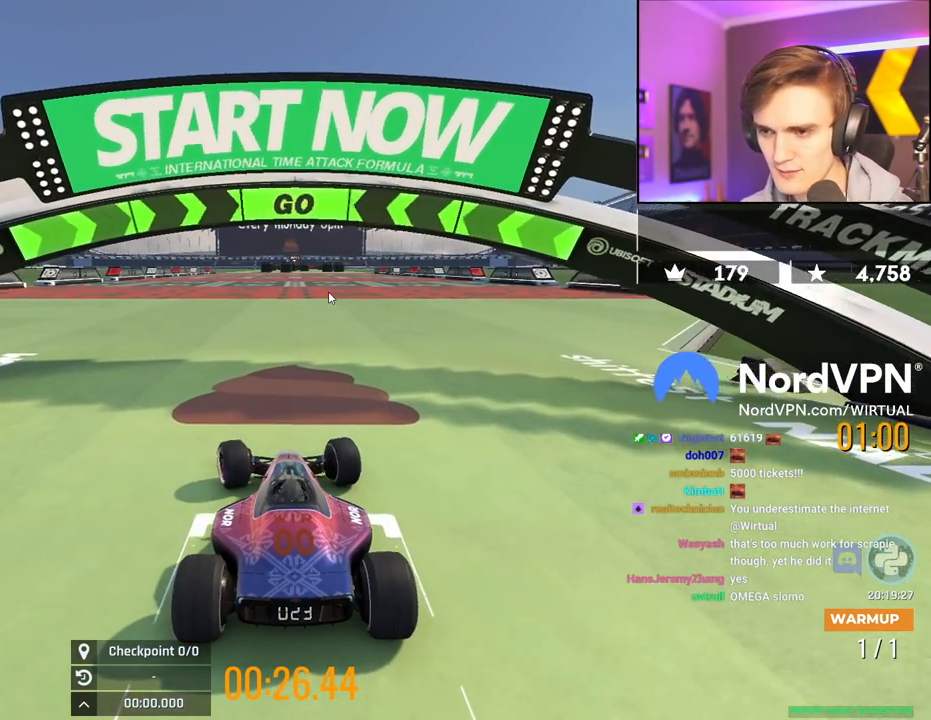
{"keys": ["up"], "events": [[34, "left", "up"], [84, "left", "down"], [217, "left", "up"]]}
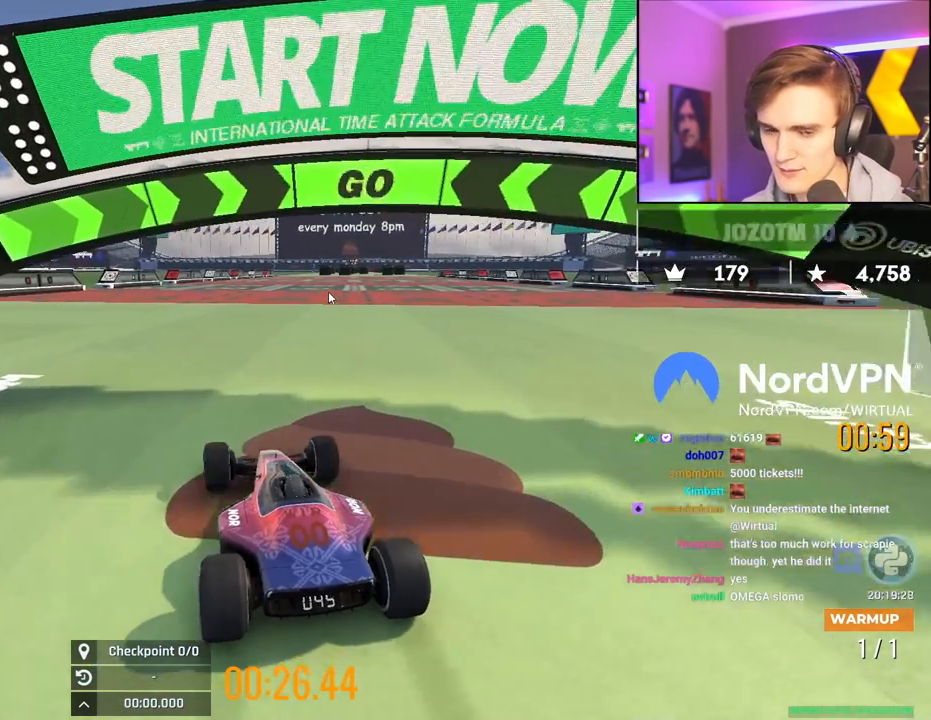
{"keys": ["up"], "events": []}
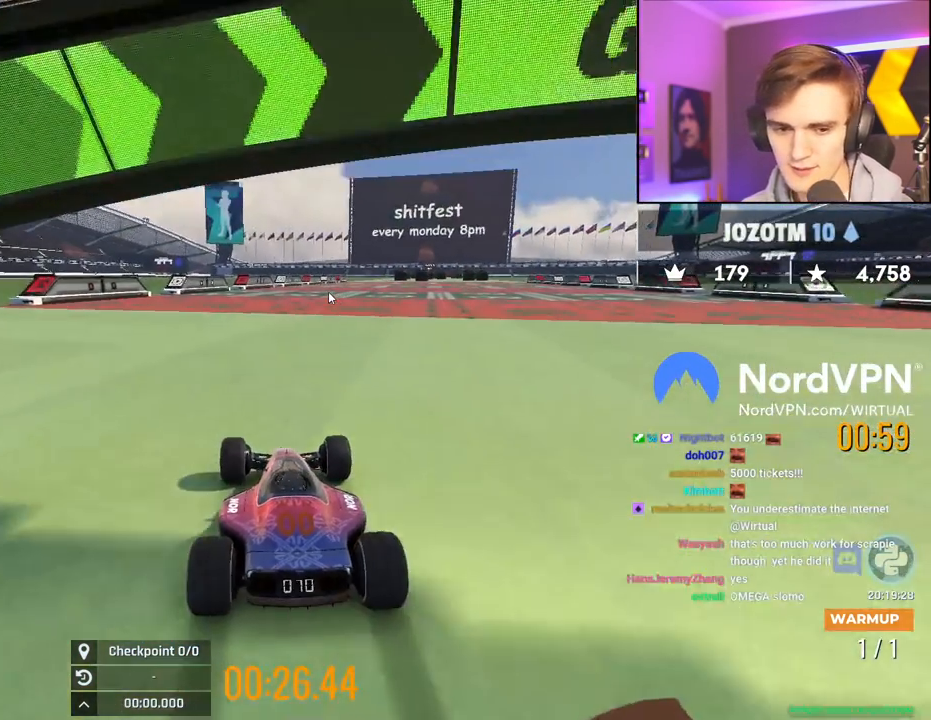
{"keys": ["up"], "events": []}
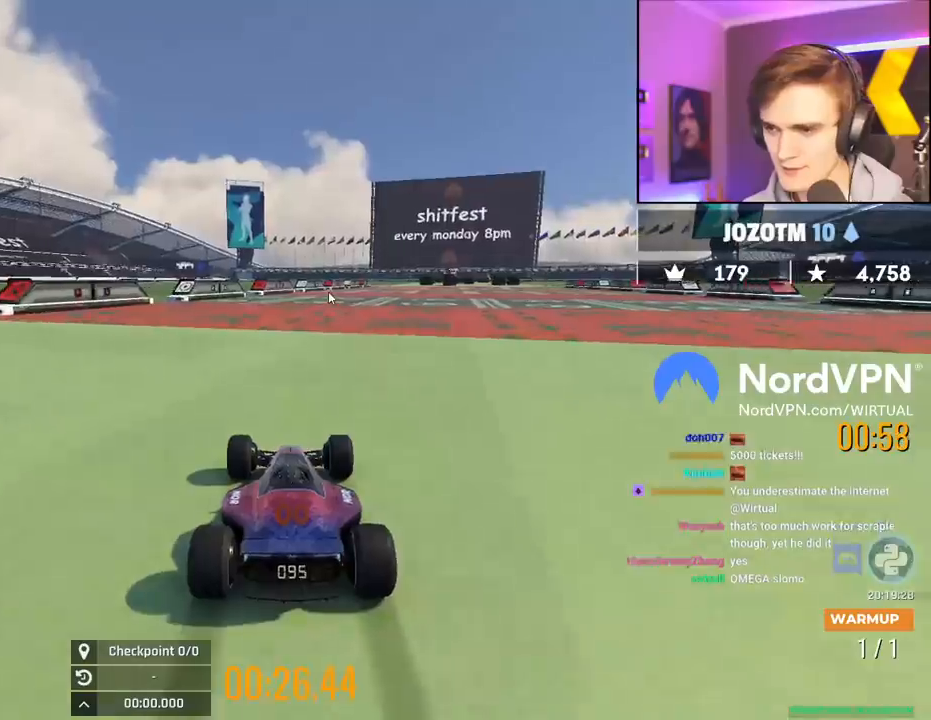
{"keys": ["up"], "events": []}
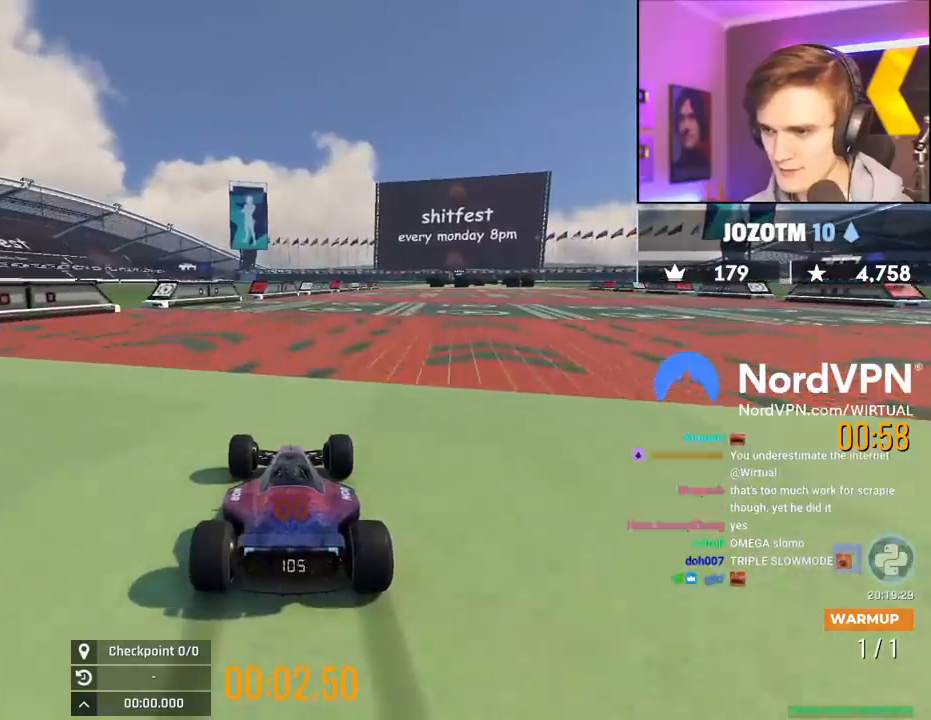
{"keys": ["up"], "events": [[134, "right", "down"], [184, "right", "up"]]}
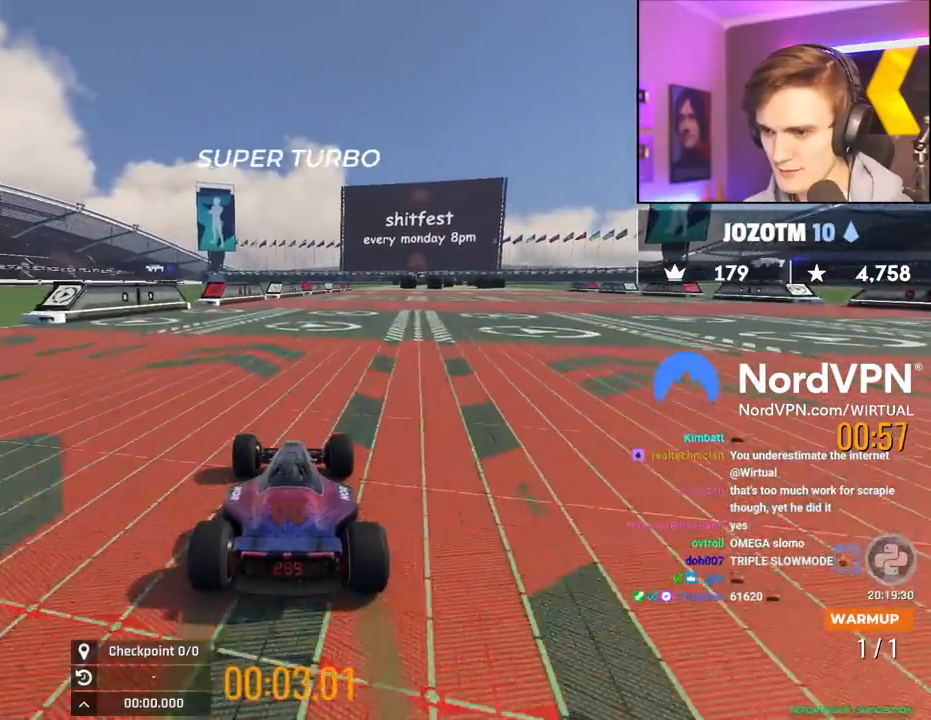
{"keys": ["up"], "events": [[100, "right", "down"], [200, "right", "up"], [350, "right", "down"], [484, "right", "up"]]}
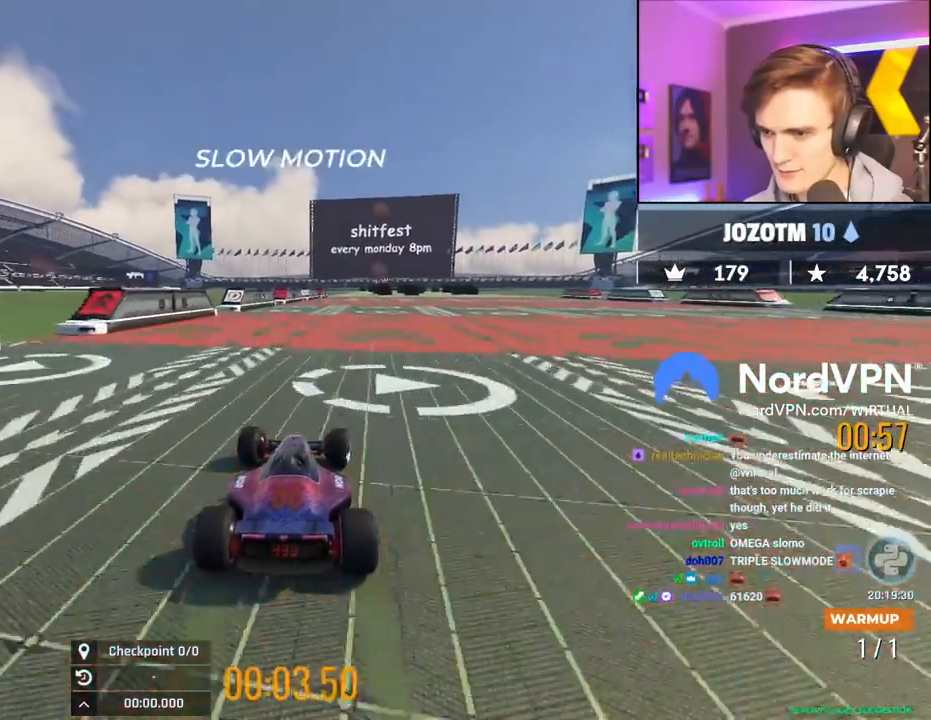
{"keys": ["up"], "events": [[117, "right", "down"], [217, "right", "up"]]}
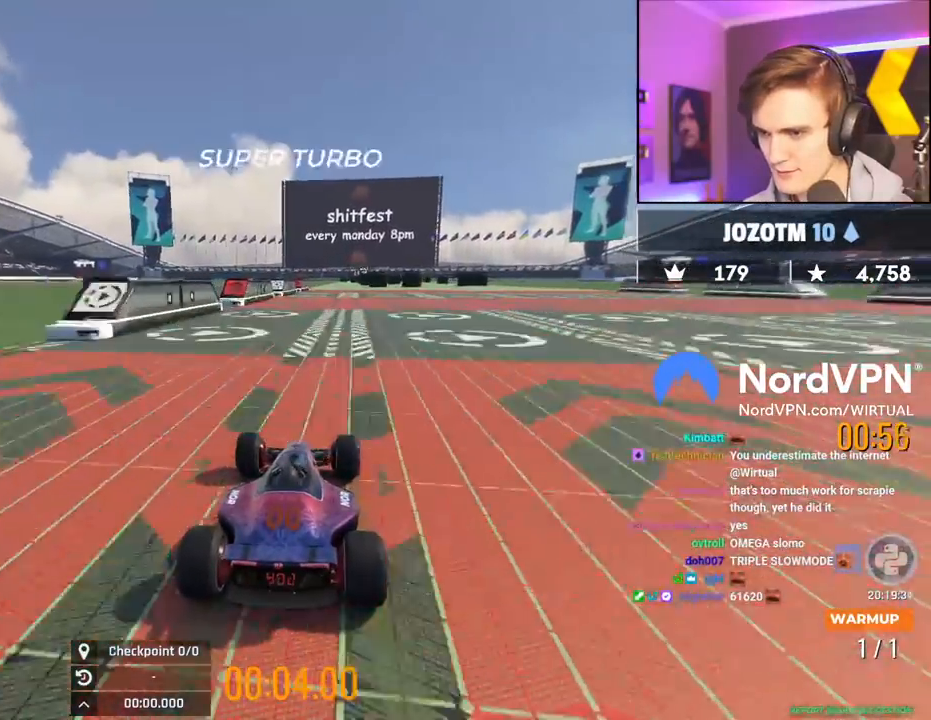
{"keys": ["up"], "events": []}
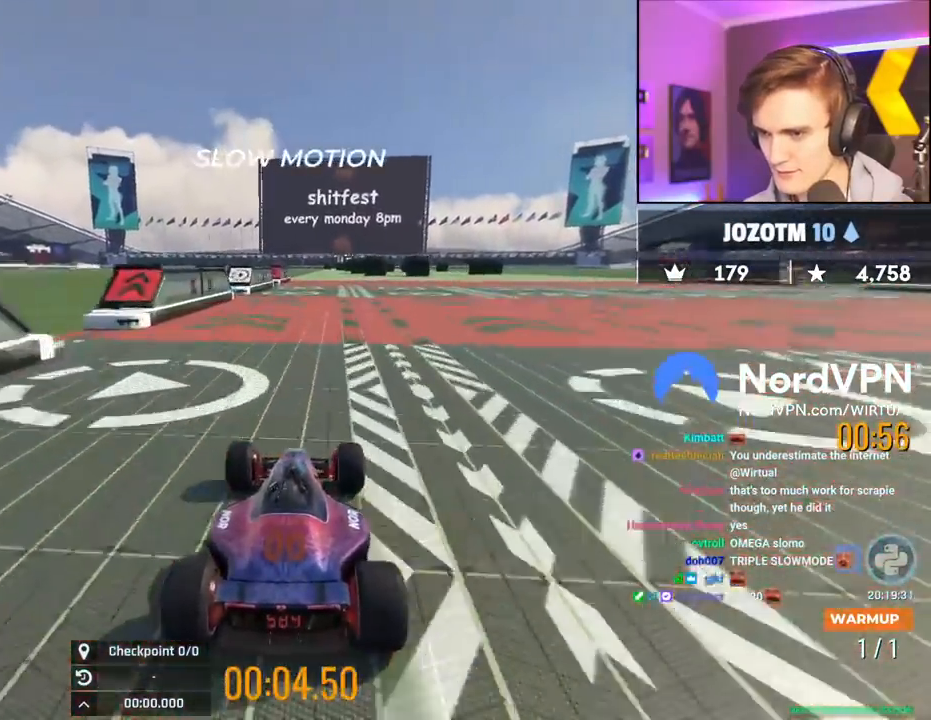
{"keys": ["right", "up"], "events": [[17, "right", "down"], [100, "right", "up"], [484, "right", "down"]]}
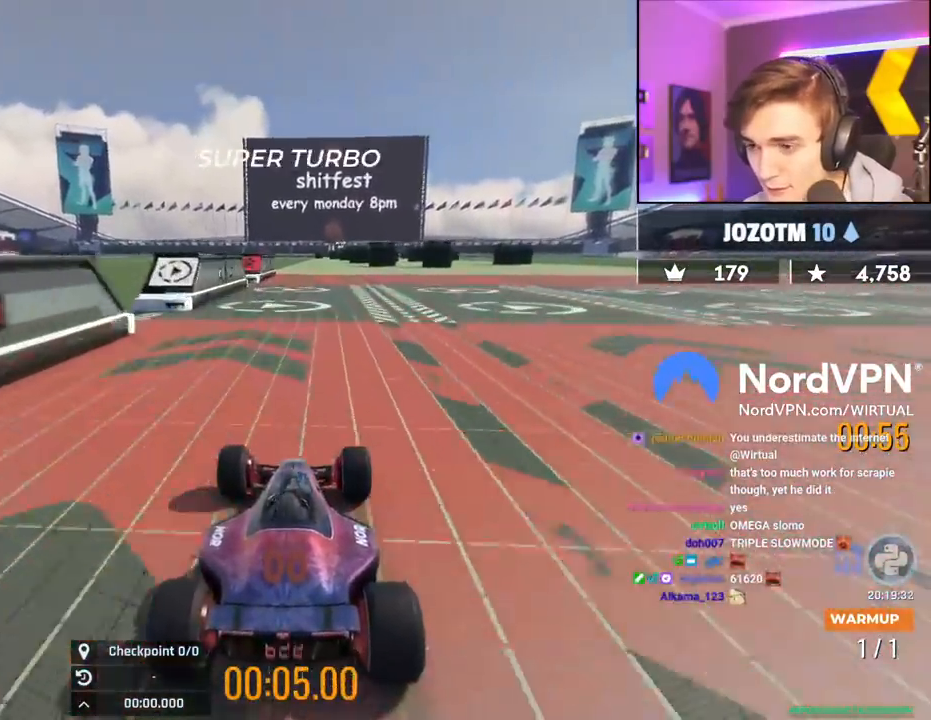
{"keys": ["up"], "events": [[34, "right", "up"]]}
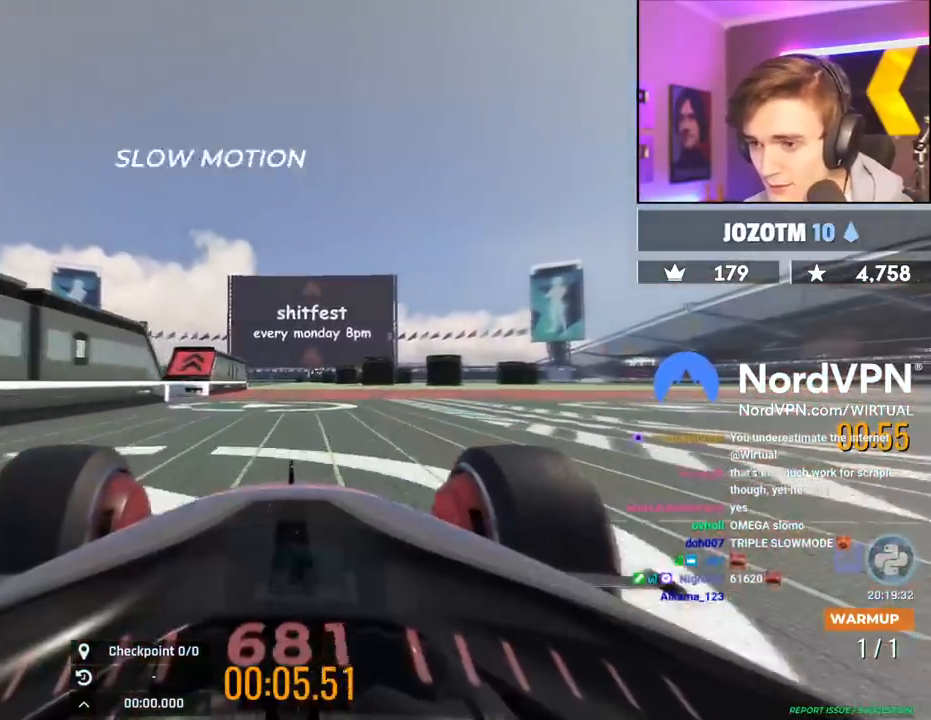
{"keys": ["up"], "events": [[134, "right", "down"], [234, "right", "up"]]}